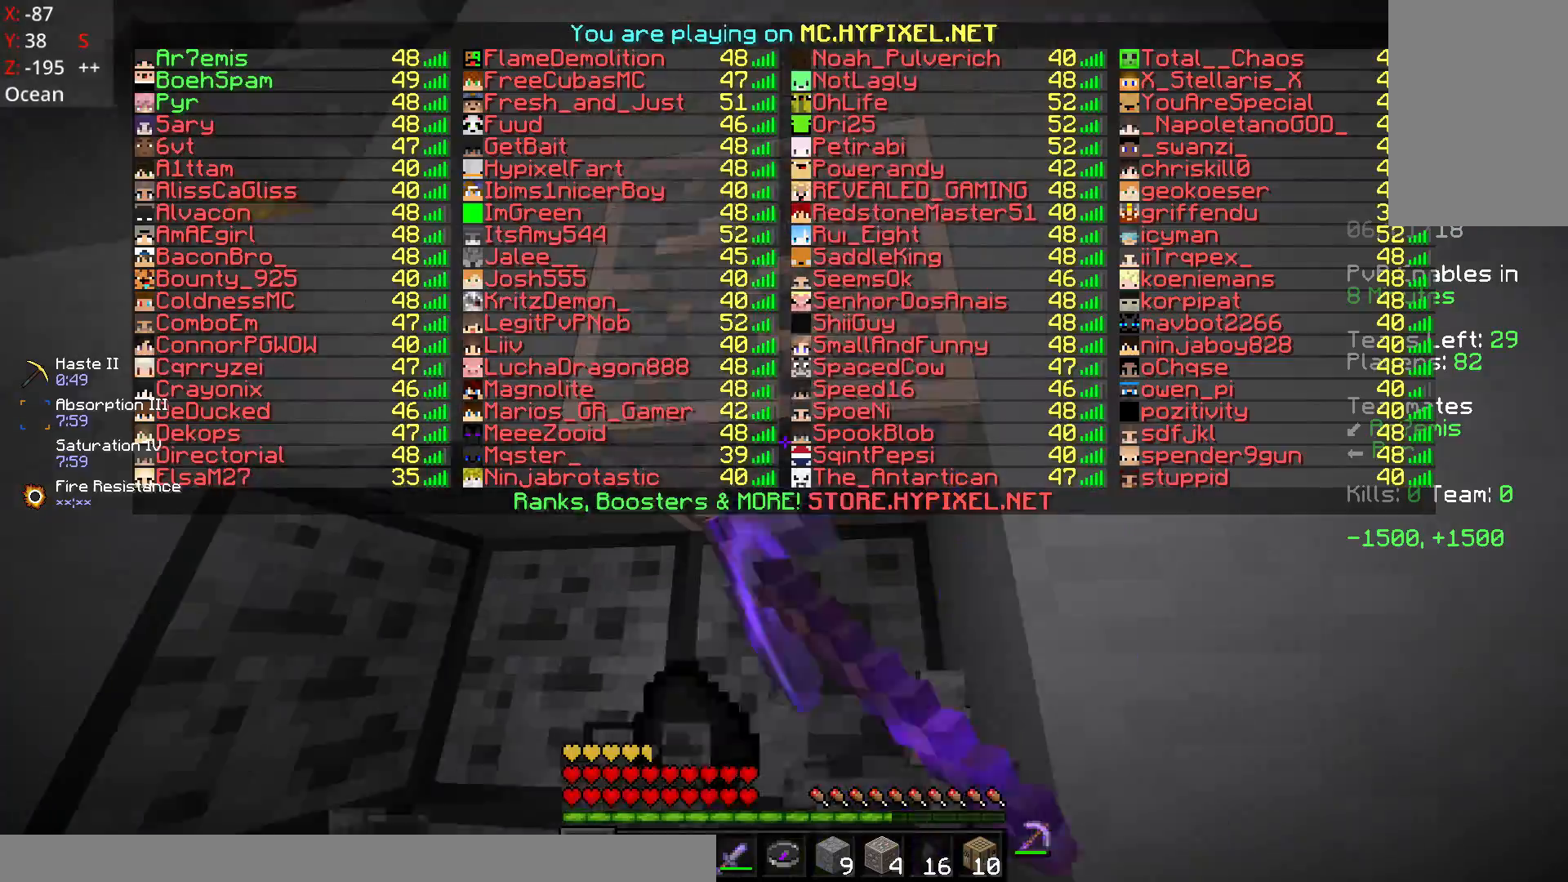
Gameplay with keyboard and mouse; each line is a JSON object with the keys and mouse buttons held at the frame after it. "events" lists presses ("down") and releases ("up") of "a", "d", "s", "space", "w", "mouse_left" and "mouse_right" between this image and that frame as [ms after this image, input, new state], when the widget could be followed in between. "mouse_left", "mouse_right" = the "left", "right" buttons of the "mouse" list. No other keys are recorded. Fast repeated clicks can show as one long hold. Mouse movement is not recorded.
{"keys": ["w"], "mouse": ["left"], "events": [[417, "w", "down"]]}
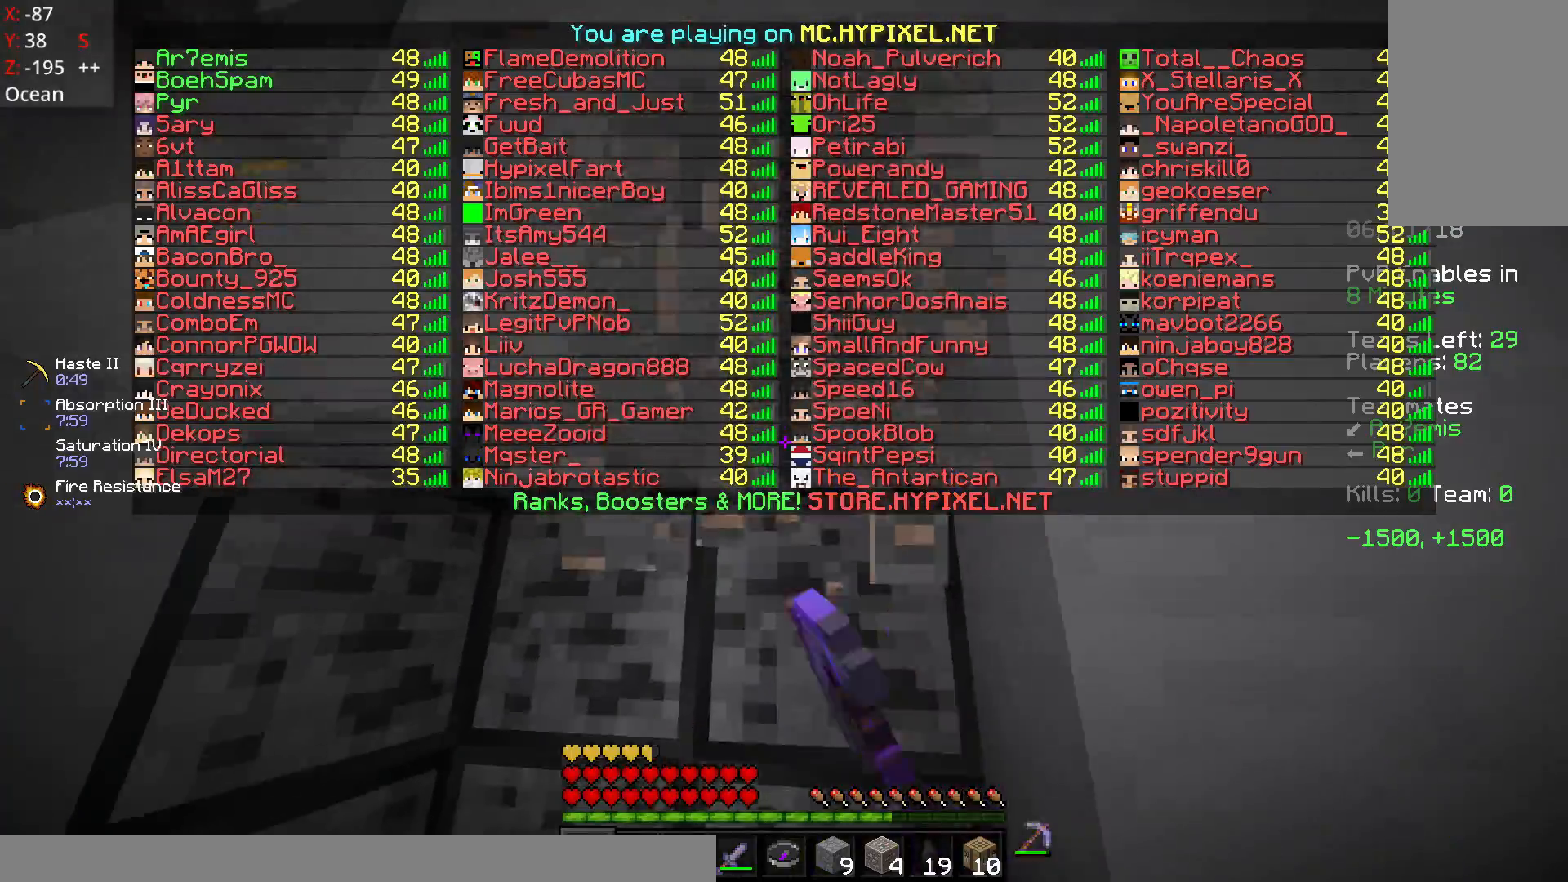
{"keys": ["w"], "mouse": ["left"], "events": [[17, "w", "up"], [367, "w", "down"]]}
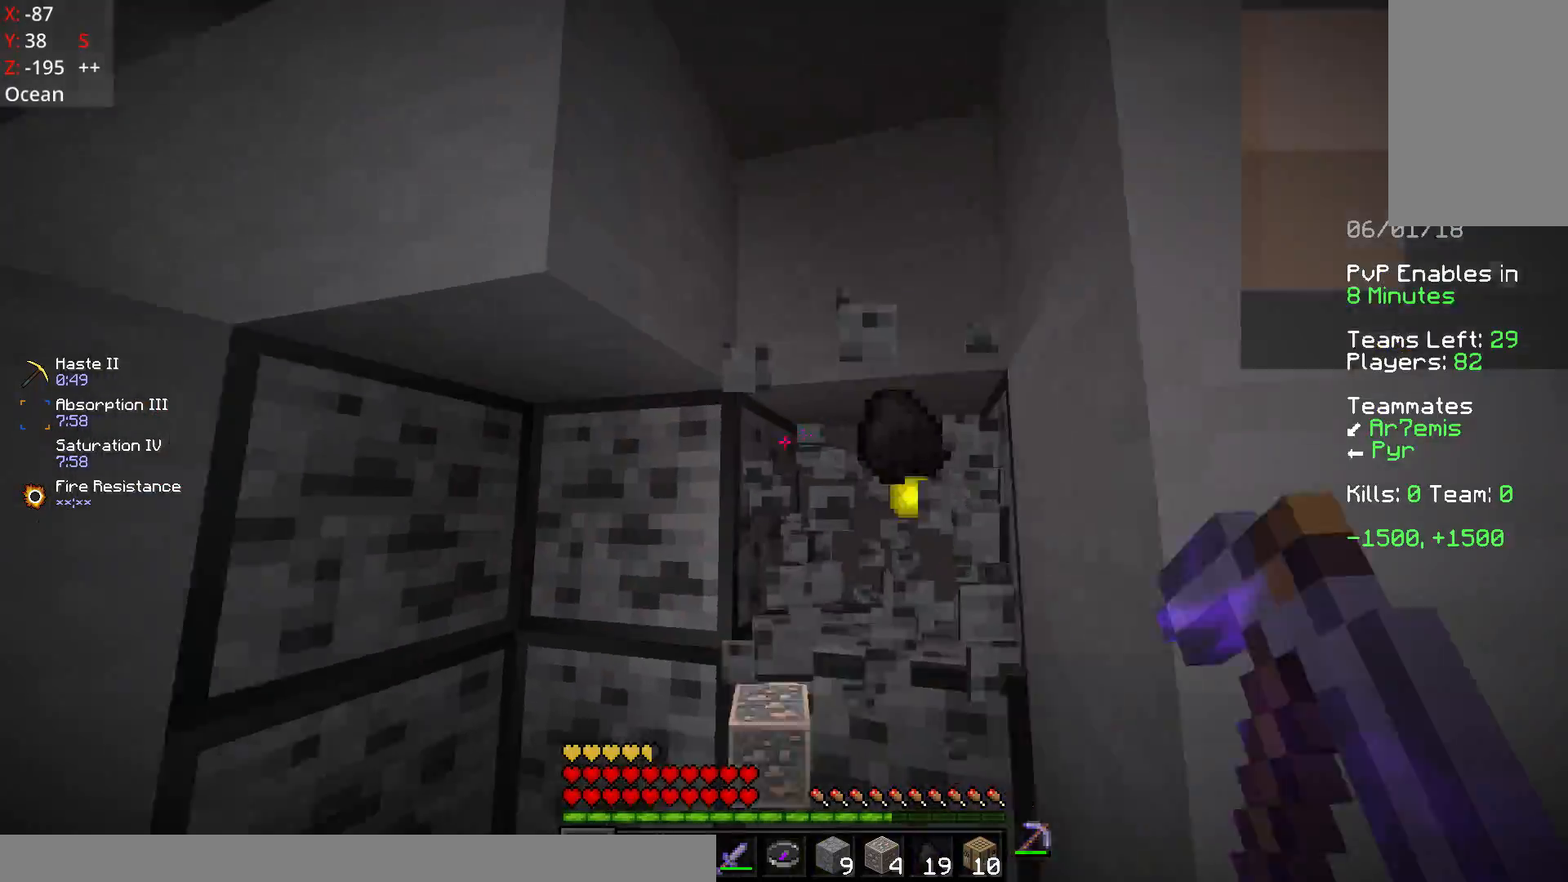
{"keys": ["a", "w"], "mouse": ["left"], "events": [[117, "w", "up"], [367, "w", "down"], [467, "a", "down"]]}
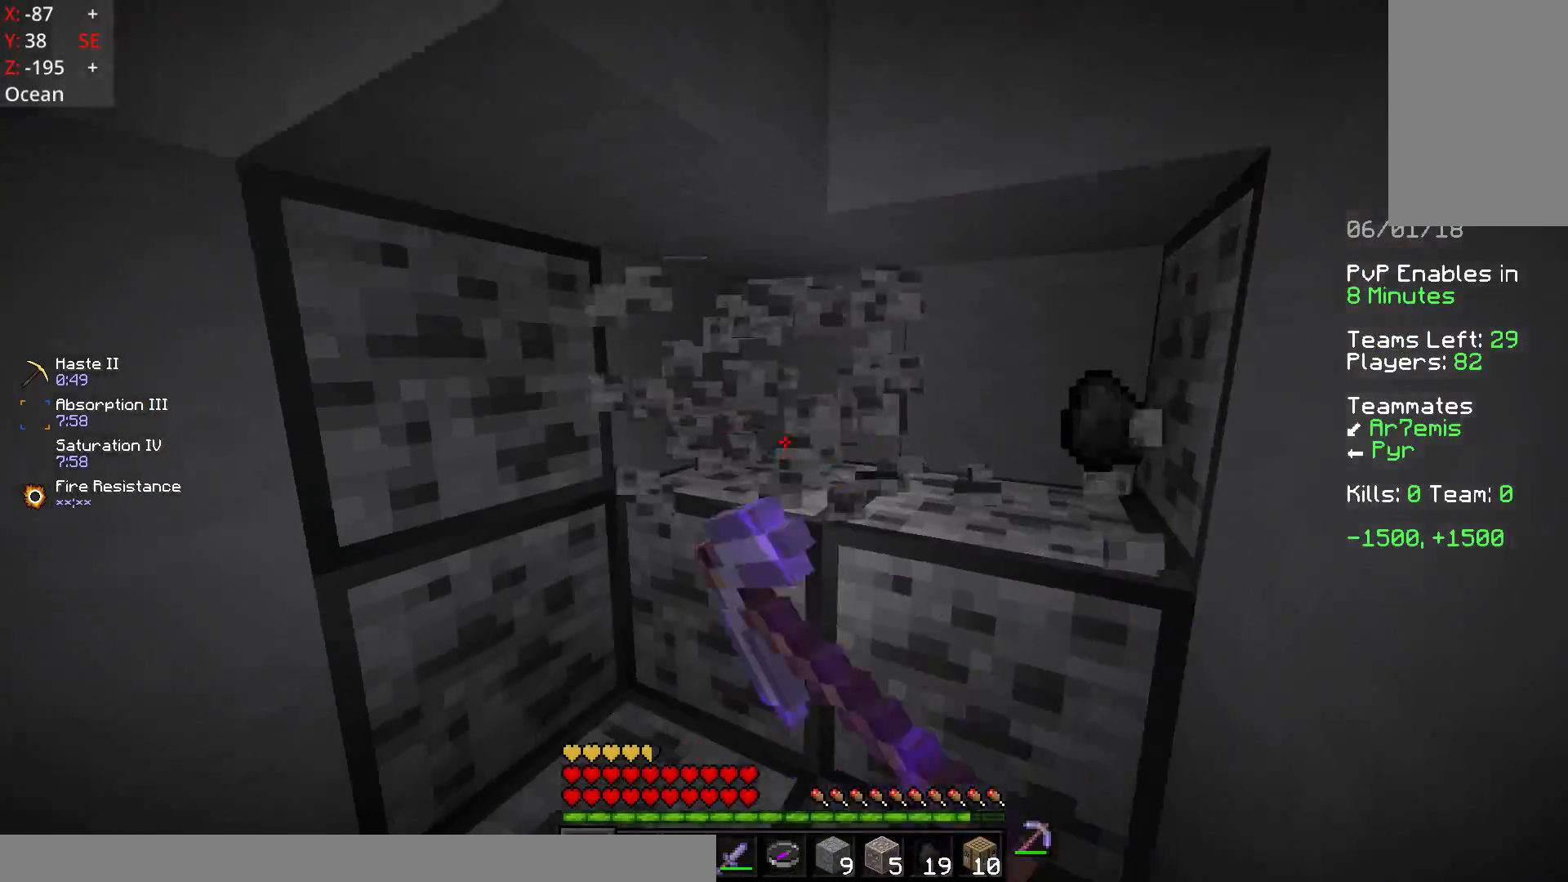
{"keys": ["a", "w"], "mouse": ["left"], "events": [[67, "w", "up"], [217, "w", "down"]]}
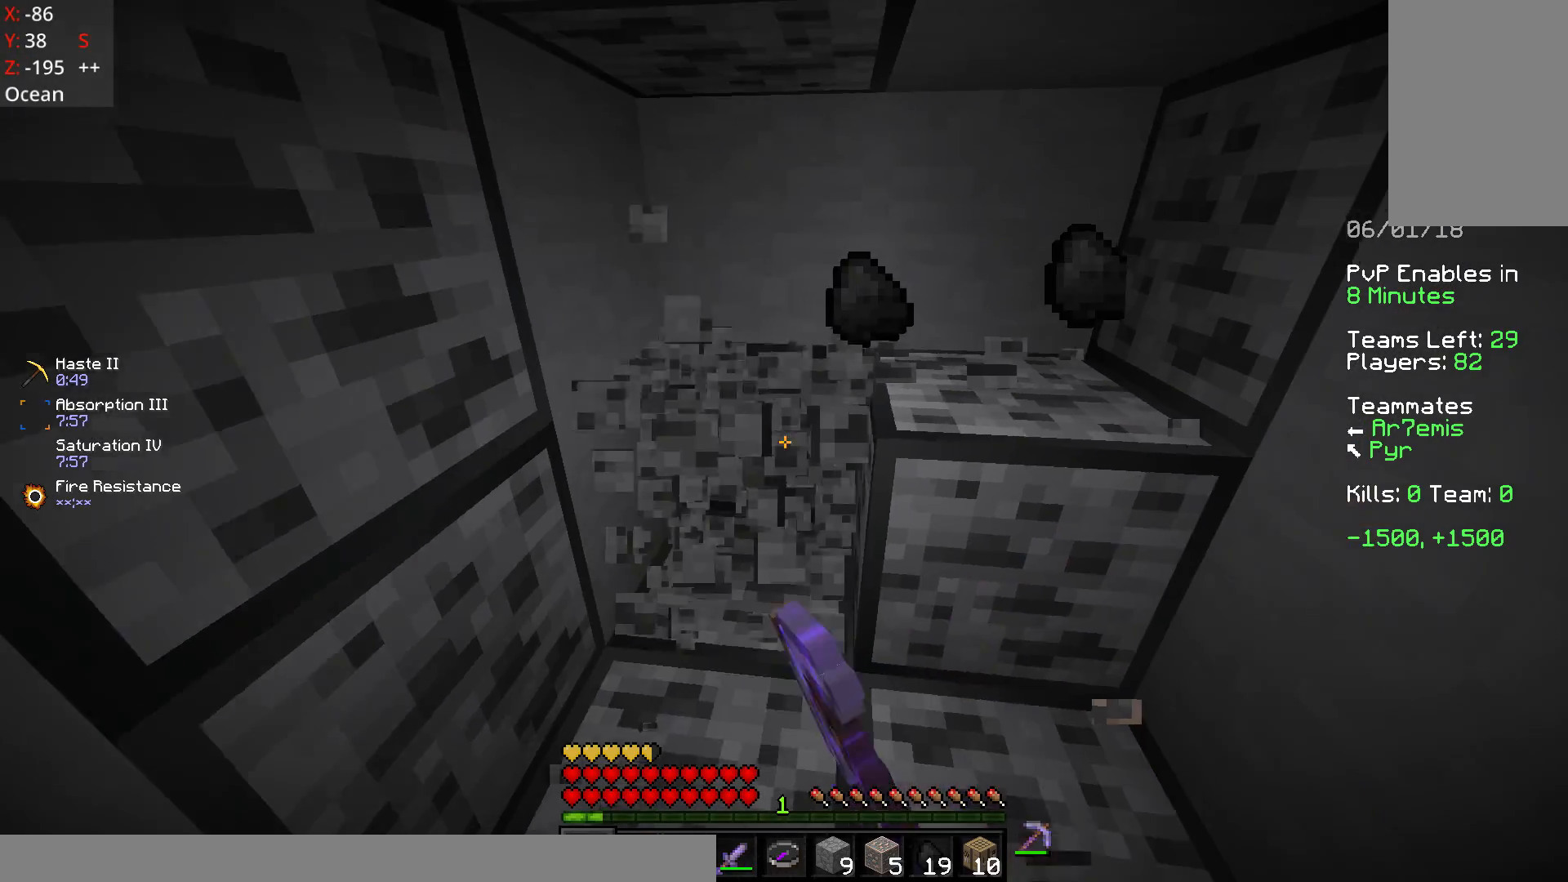
{"keys": ["w"], "mouse": ["left"], "events": [[17, "d", "down"], [67, "a", "up"], [117, "w", "up"], [267, "d", "up"], [417, "w", "down"]]}
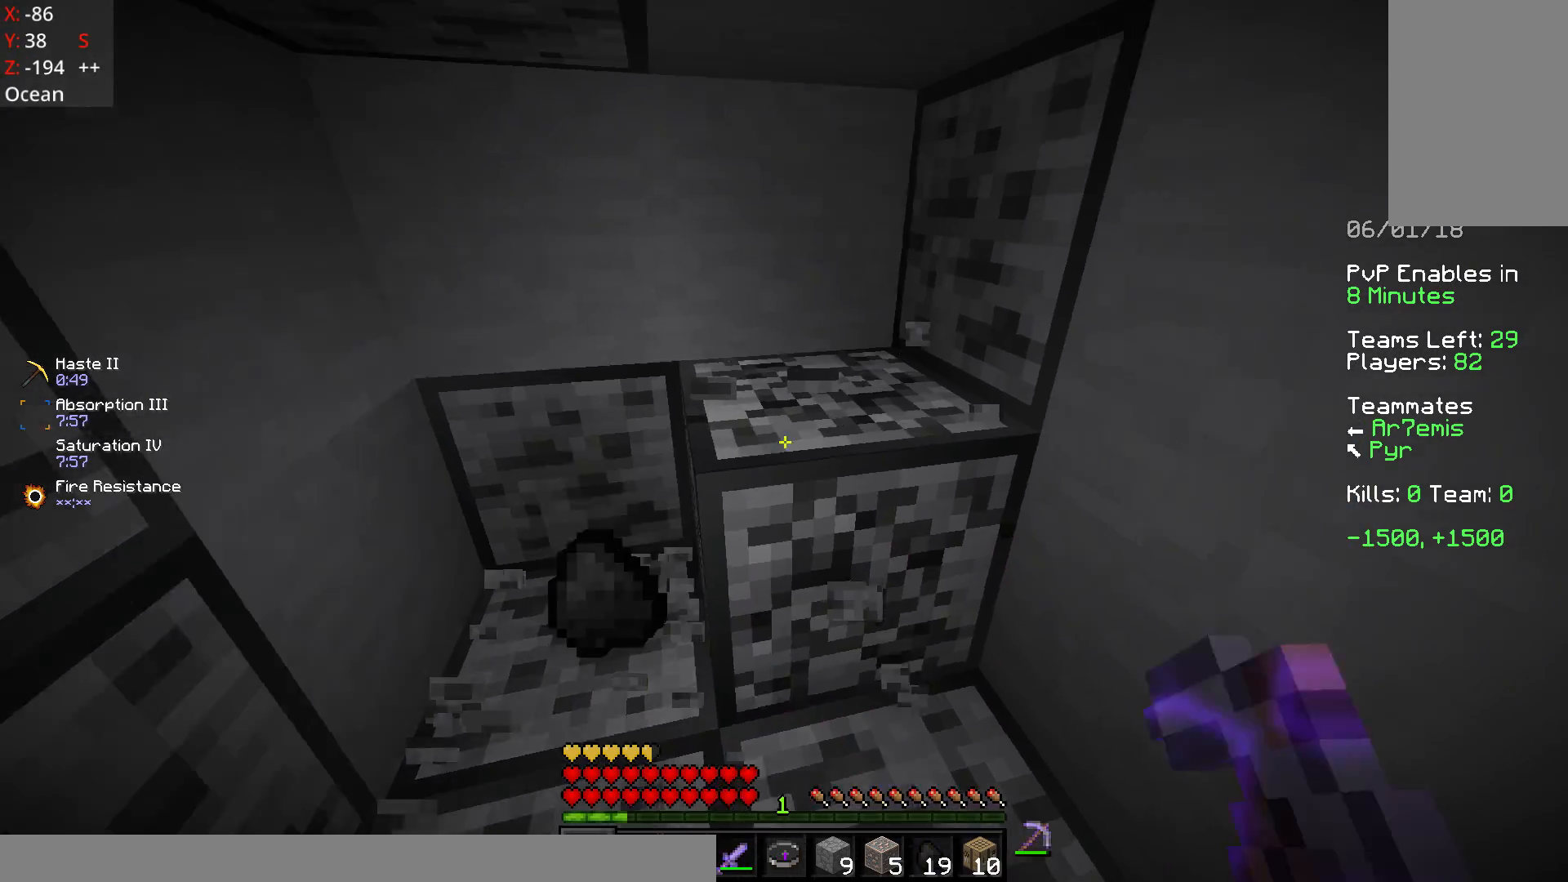
{"keys": [], "mouse": ["left"], "events": [[67, "a", "down"], [217, "w", "up"], [317, "a", "up"]]}
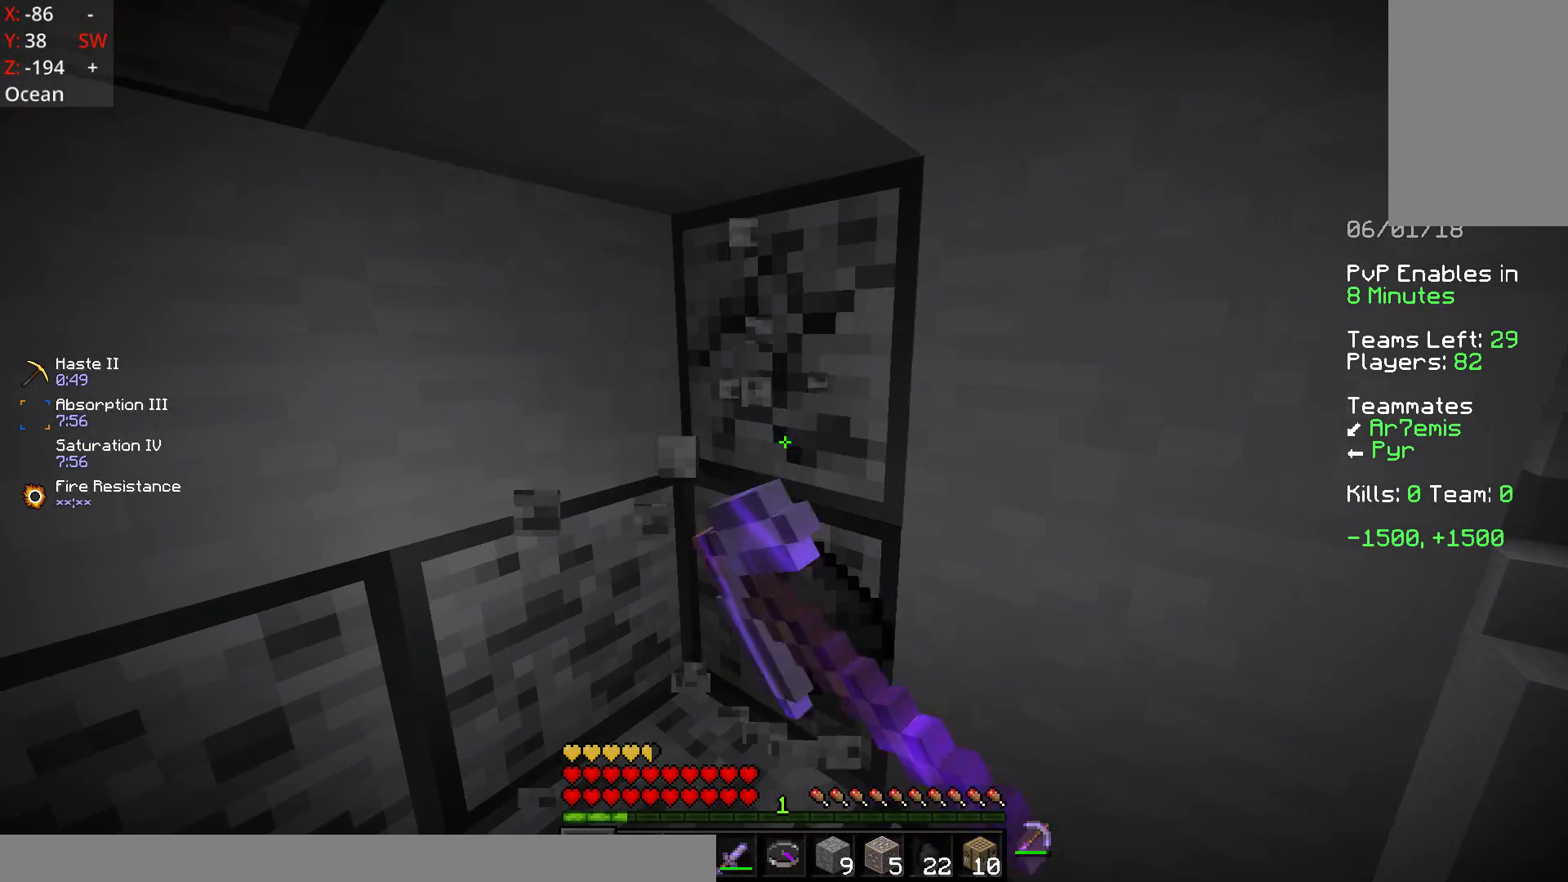
{"keys": [], "mouse": ["left"], "events": [[117, "a", "down"], [467, "a", "up"]]}
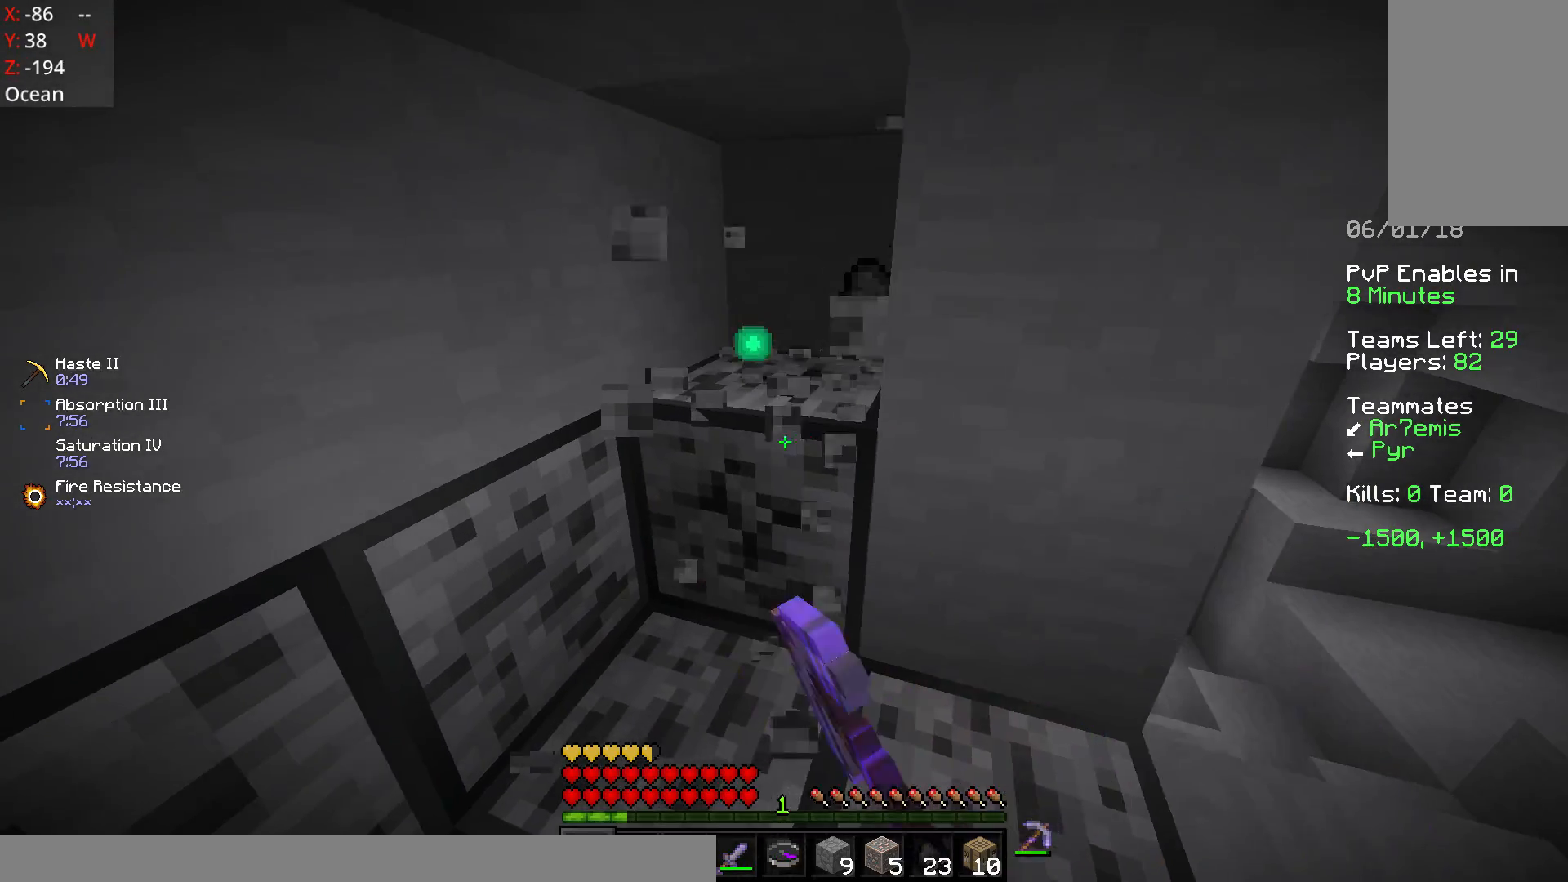
{"keys": ["a", "w"], "mouse": [], "events": [[167, "w", "down"], [317, "a", "down"], [317, "mouse_left", "up"]]}
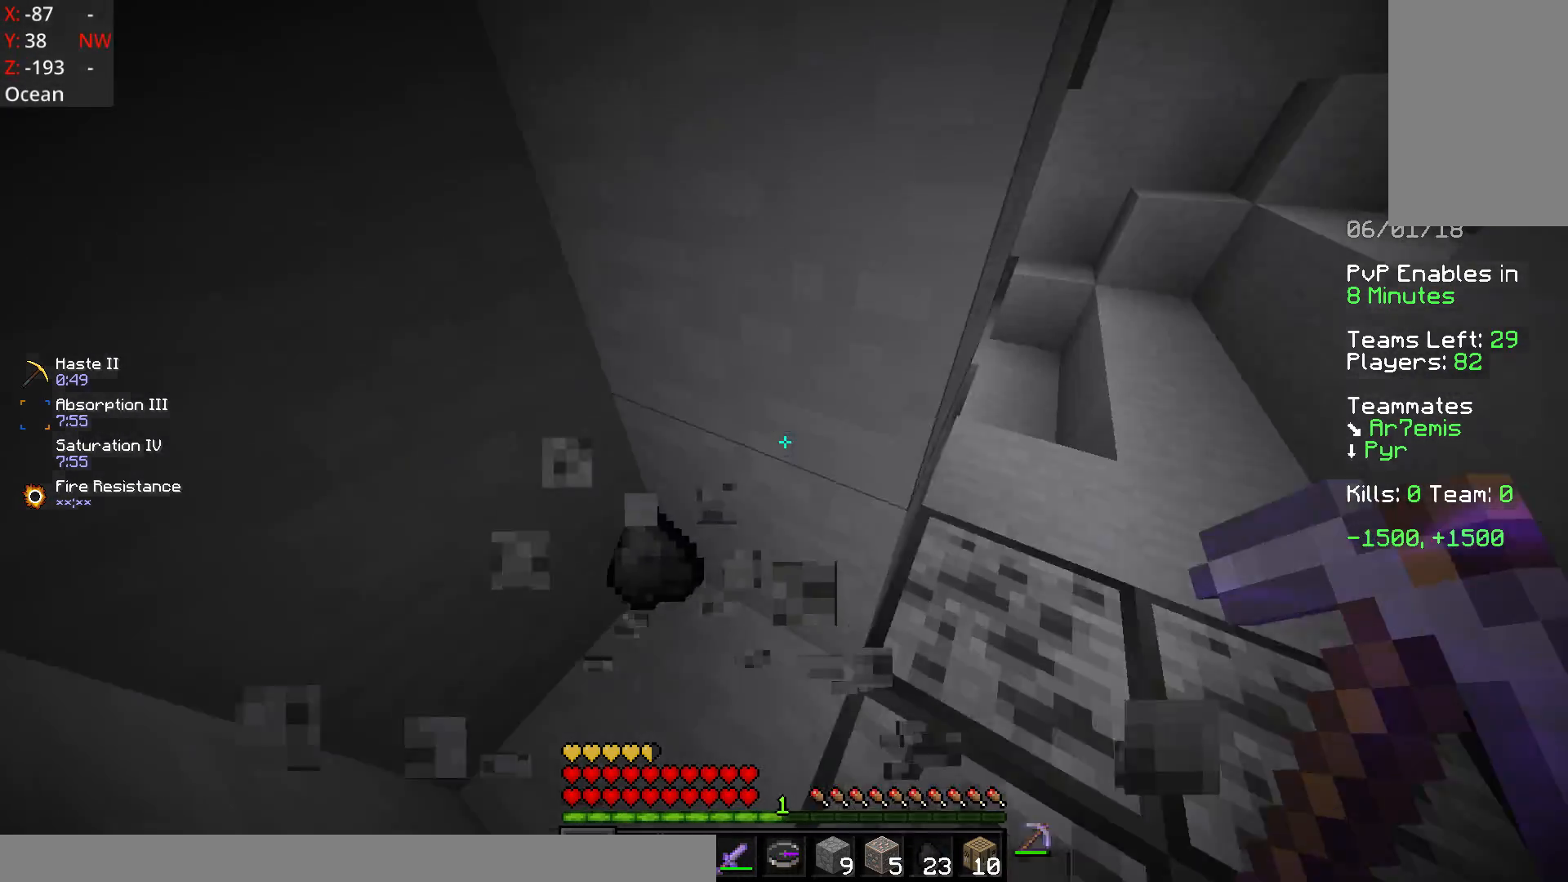
{"keys": ["d", "w"], "mouse": [], "events": [[67, "a", "up"], [117, "d", "down"]]}
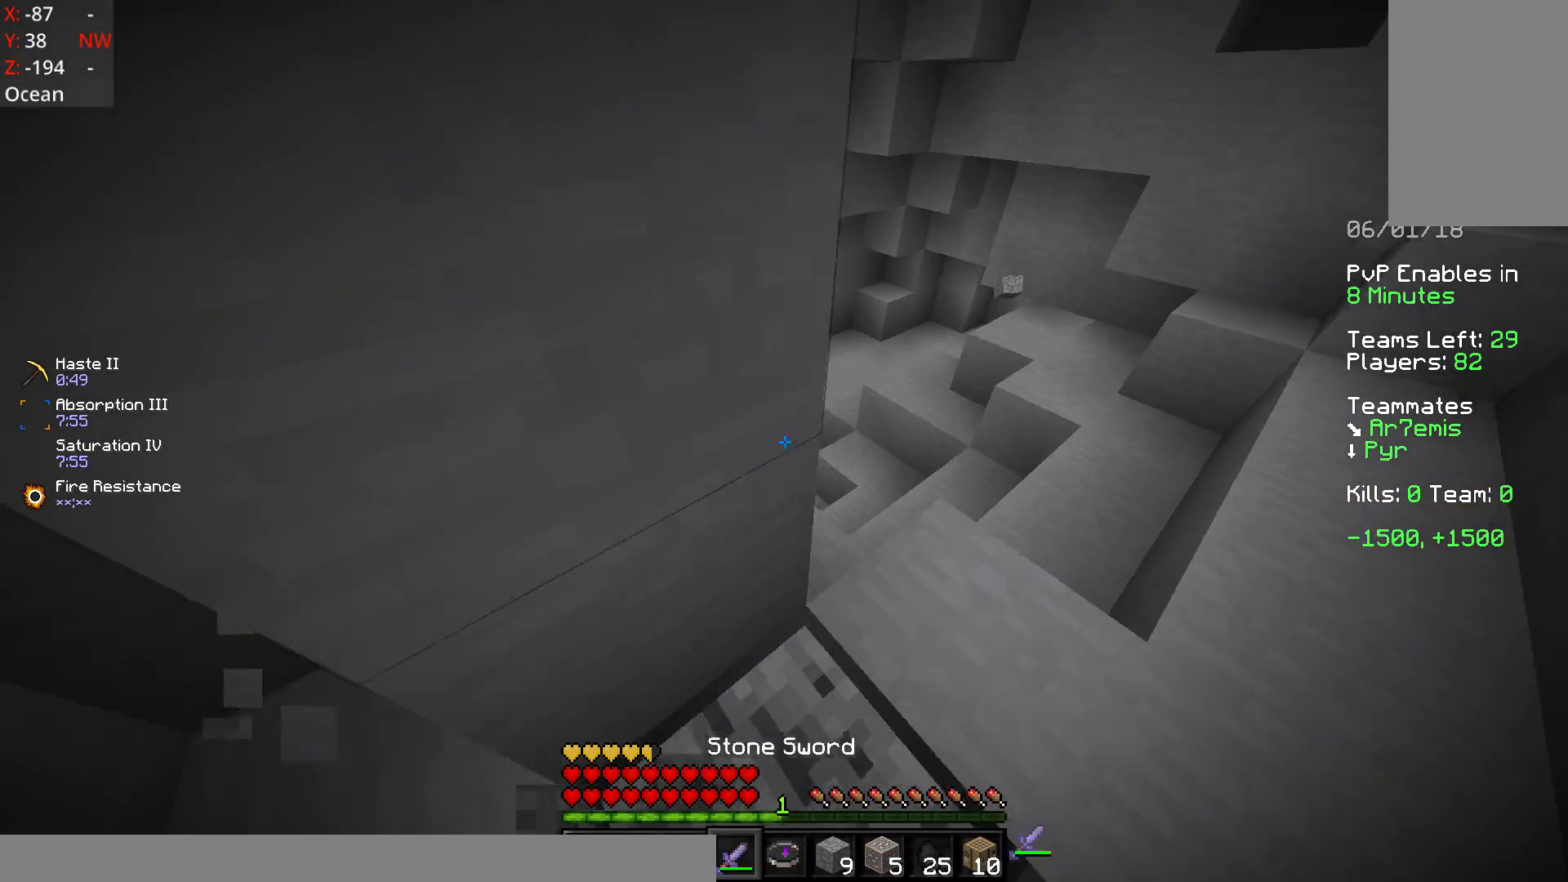
{"keys": ["w"], "mouse": [], "events": [[317, "d", "up"]]}